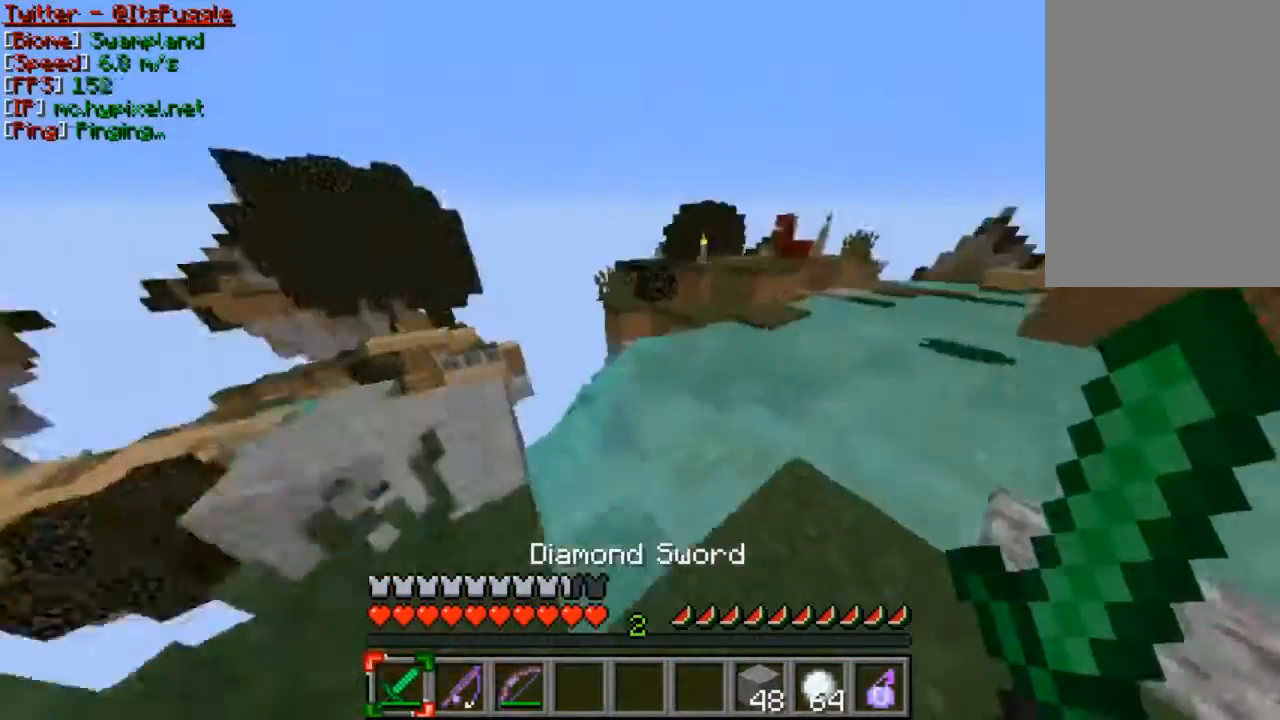
Gameplay with keyboard and mouse; each line is a JSON object with the keys and mouse buttons held at the frame after it. "events" lists presses ("down") and releases ("up") of "a", "d", "s", "w", "mouse_left" and "mouse_right" between this image and that frame as [ms after this image, input, new state], when the widget could be followed in between. "mouse_left", "mouse_right" = the "left", "right" buttons of the "mouse" list. No other keys are recorded. Fast repeated clicks can show as one long hold. Mouse movement is not recorded.
{"keys": [], "mouse": [], "events": [[67, "a", "down"], [167, "w", "up"], [233, "a", "up"]]}
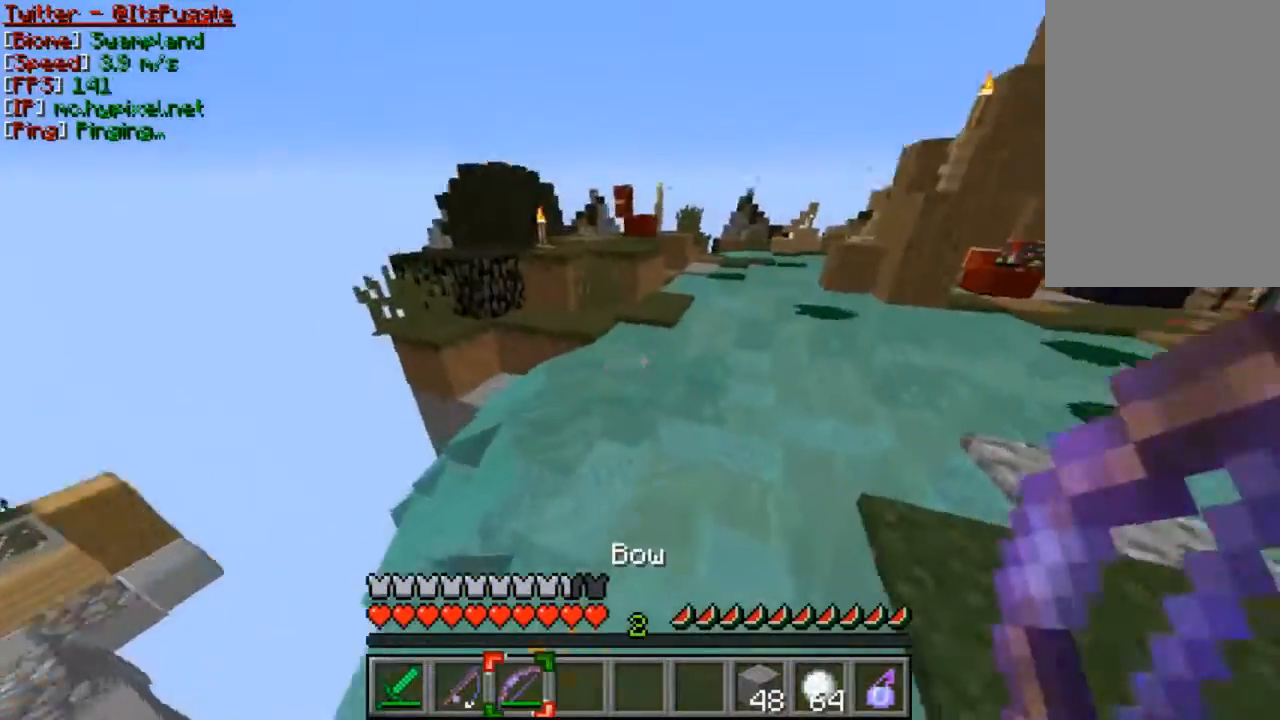
{"keys": ["w"], "mouse": [], "events": [[133, "d", "down"], [433, "d", "up"], [467, "w", "down"]]}
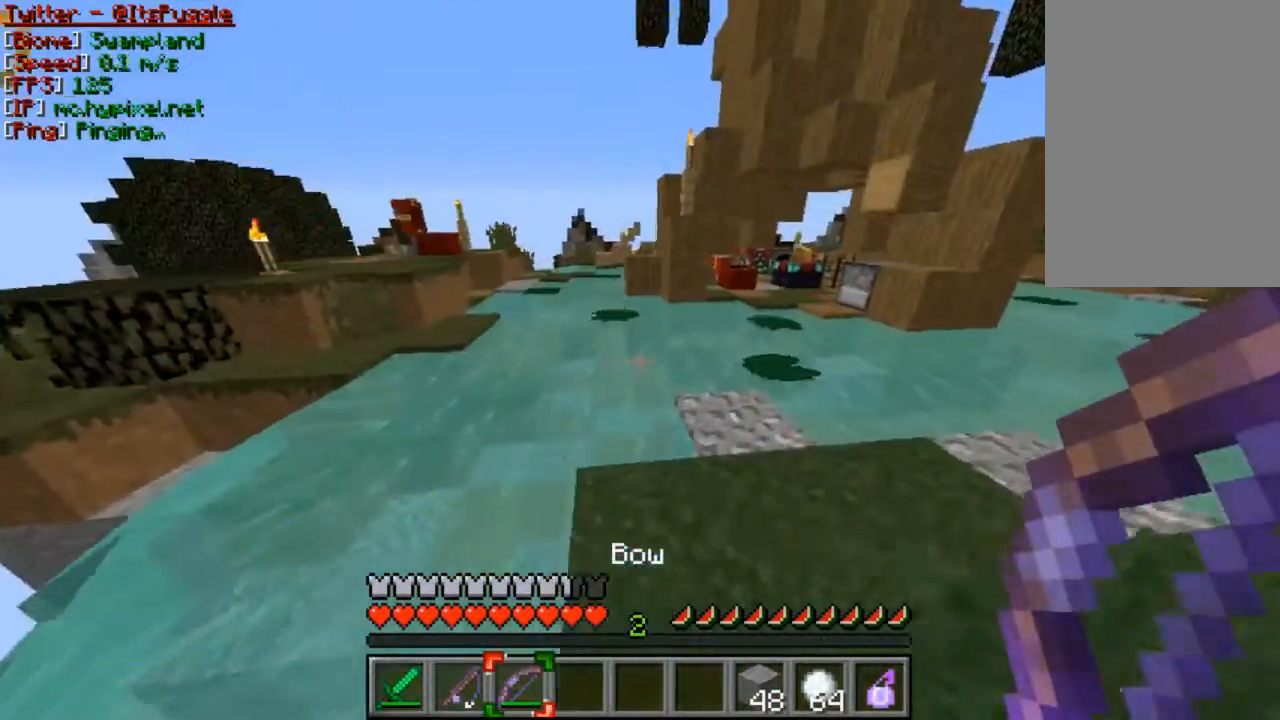
{"keys": ["w"], "mouse": [], "events": [[100, "w", "up"], [167, "w", "down"]]}
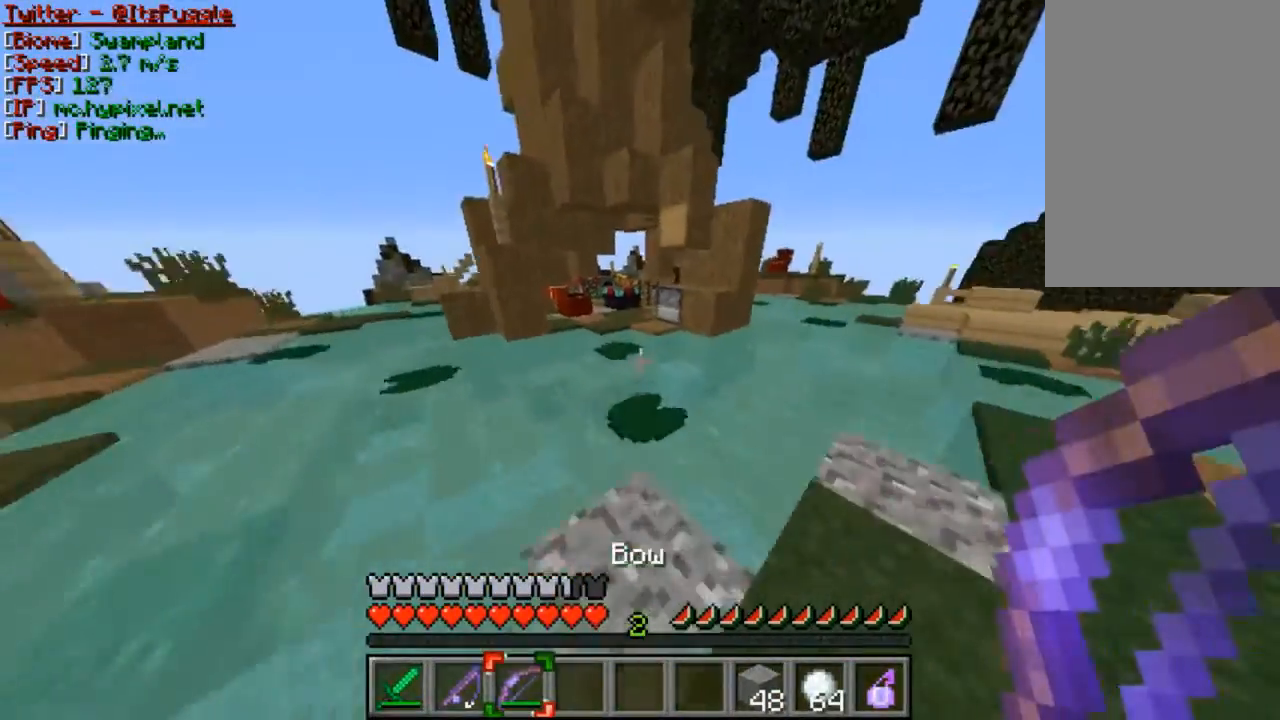
{"keys": ["w"], "mouse": [], "events": [[233, "d", "down"], [433, "d", "up"]]}
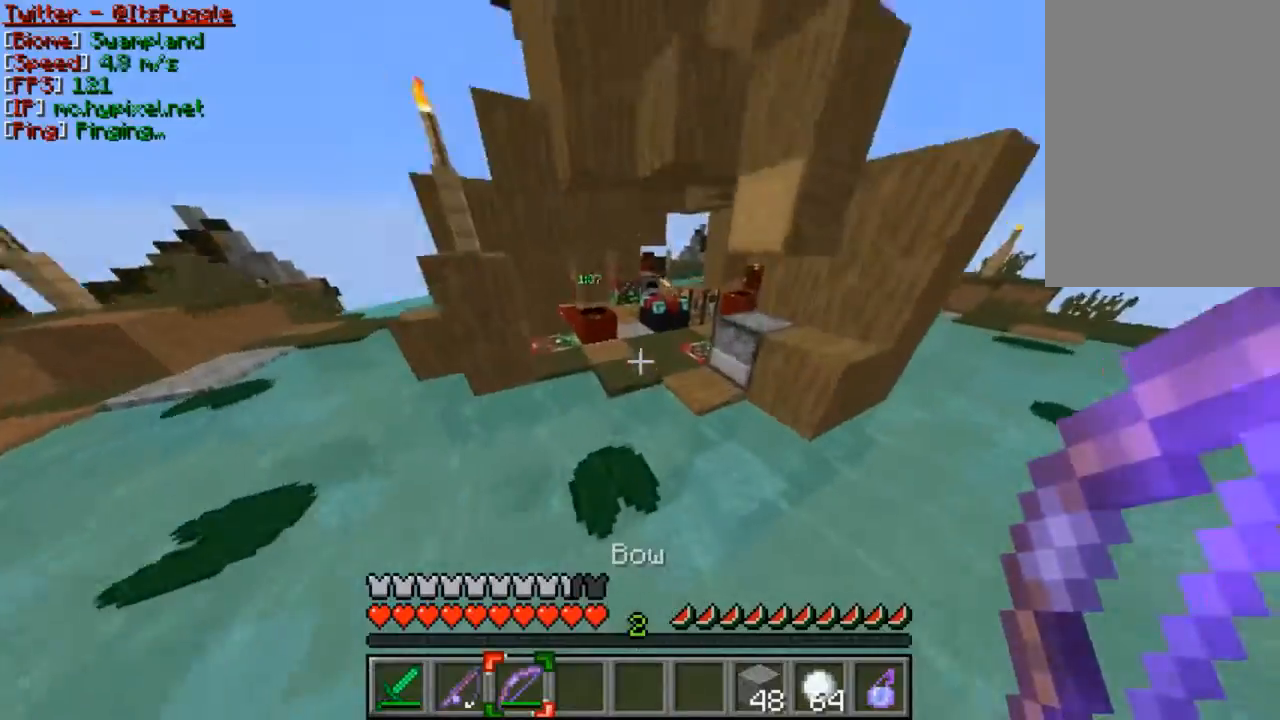
{"keys": ["w"], "mouse": [], "events": [[167, "a", "down"], [333, "a", "up"]]}
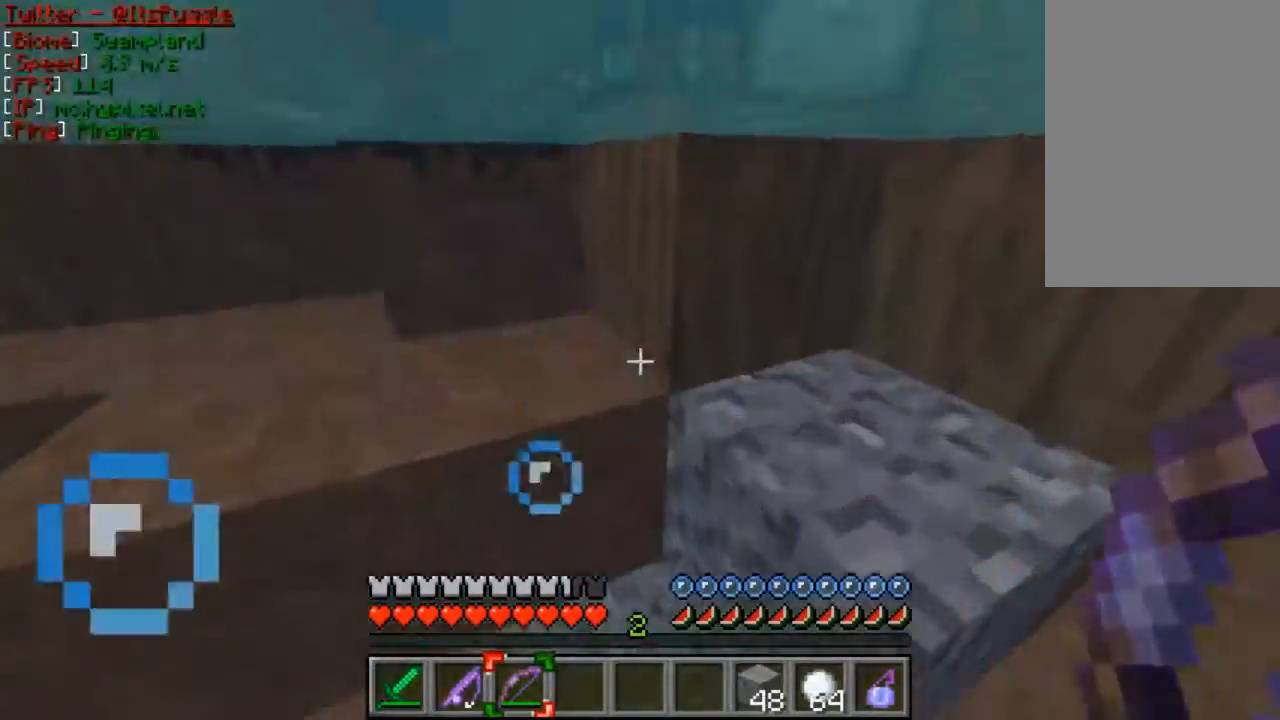
{"keys": ["w"], "mouse": [], "events": []}
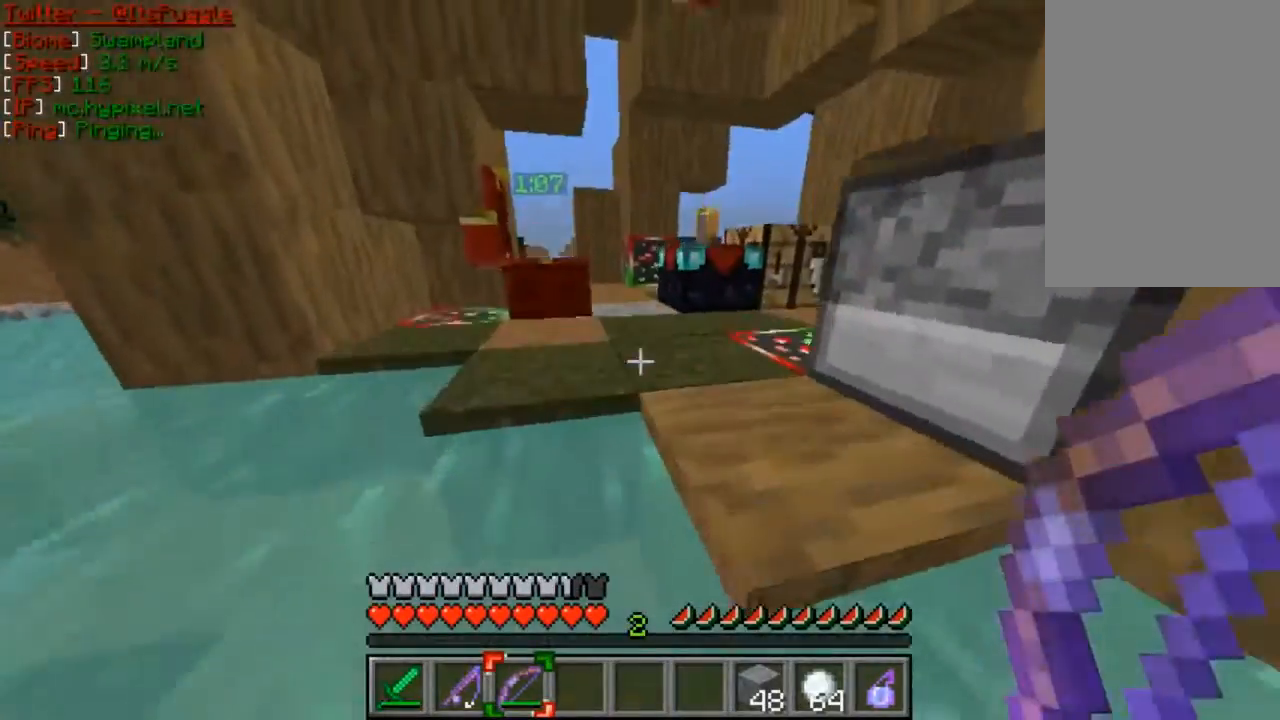
{"keys": ["w"], "mouse": [], "events": []}
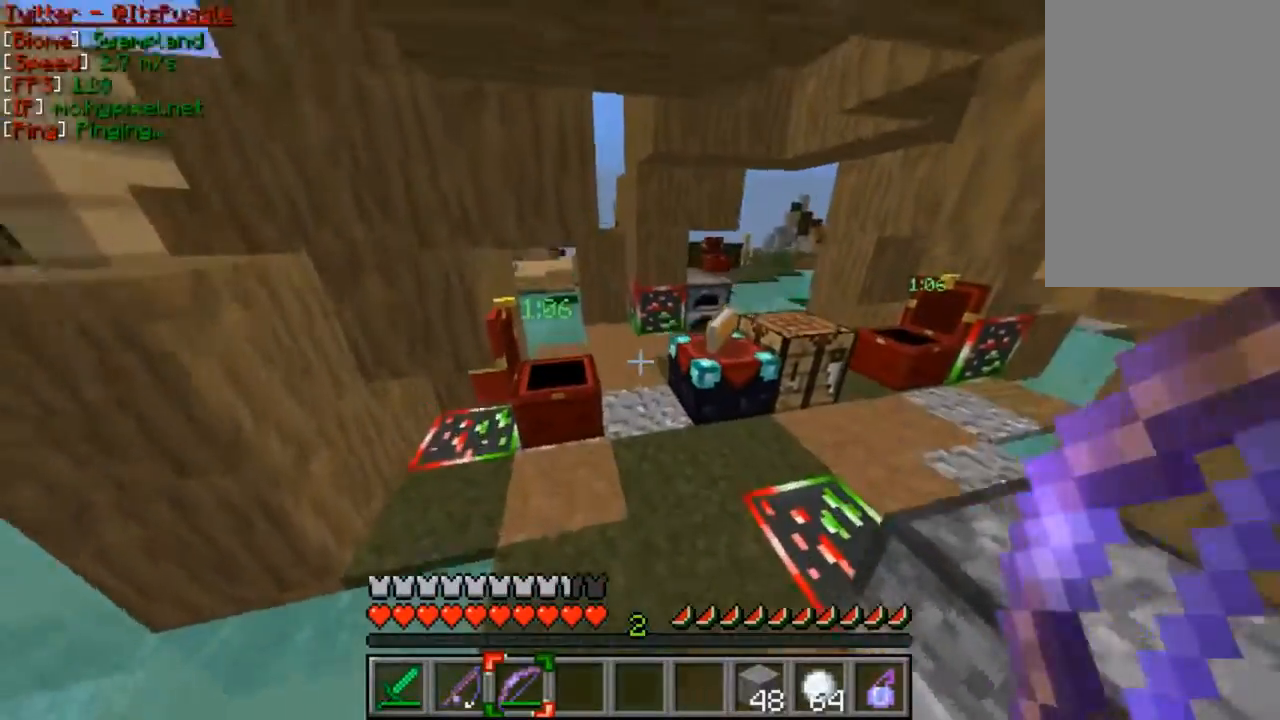
{"keys": [], "mouse": [], "events": [[333, "w", "up"], [367, "w", "down"], [500, "w", "up"]]}
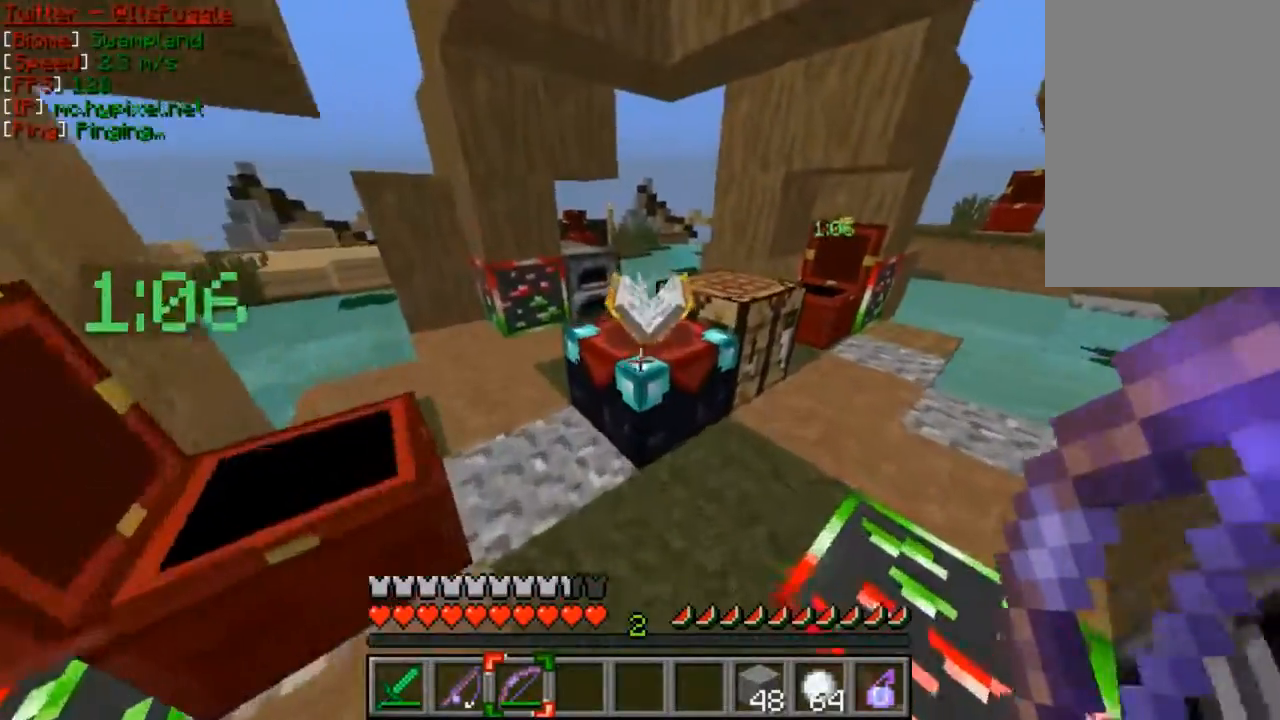
{"keys": ["w"], "mouse": [], "events": [[67, "w", "down"]]}
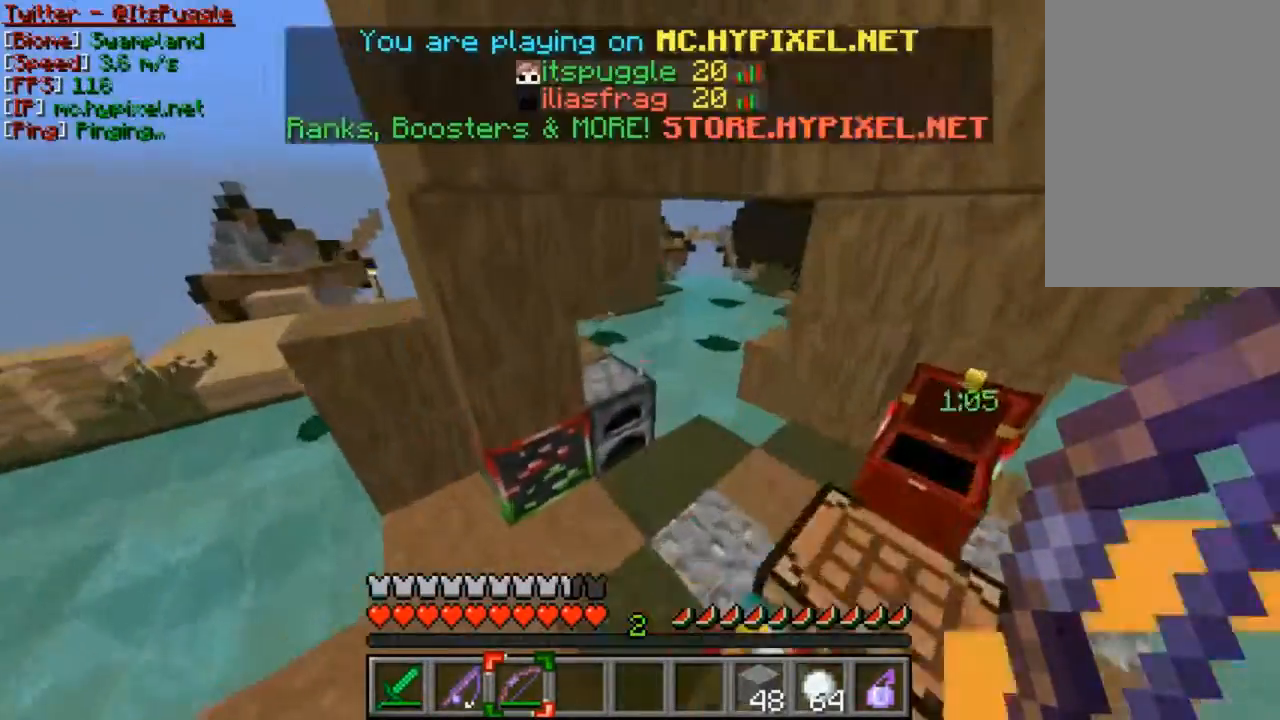
{"keys": [], "mouse": [], "events": [[367, "w", "up"]]}
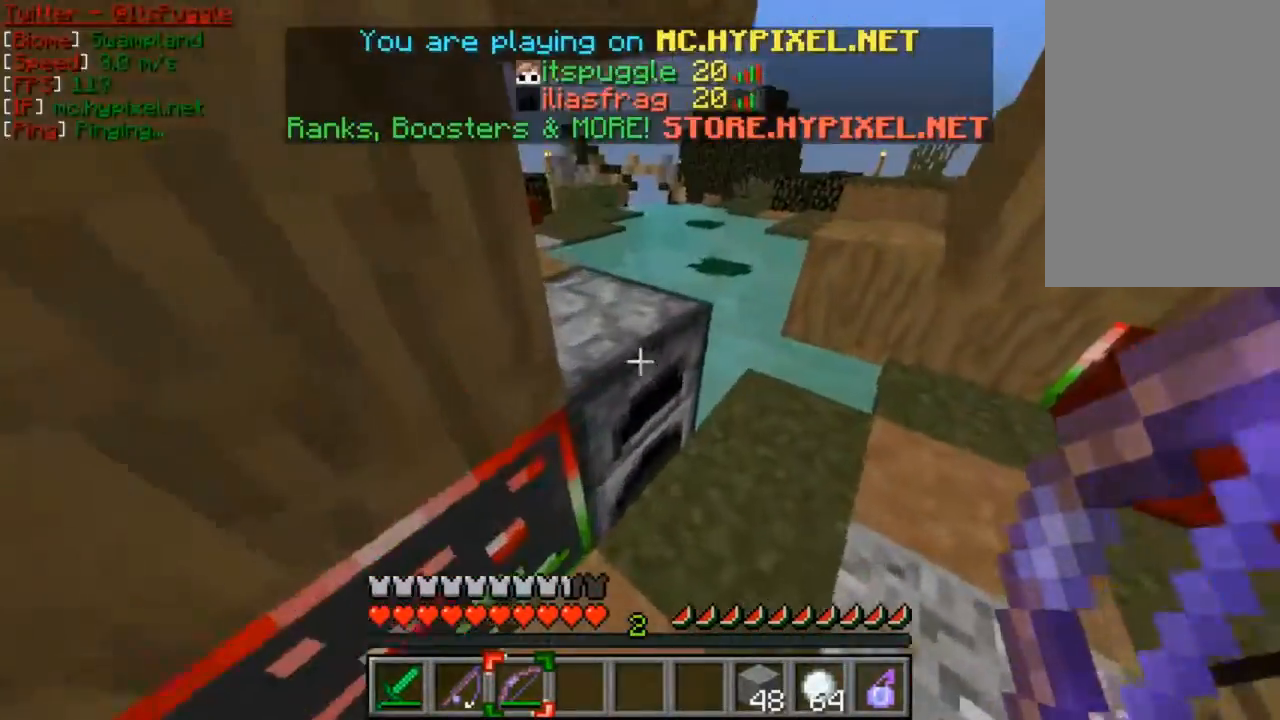
{"keys": ["d"], "mouse": [], "events": [[33, "d", "down"], [133, "w", "down"], [233, "d", "up"], [333, "w", "up"], [467, "d", "down"]]}
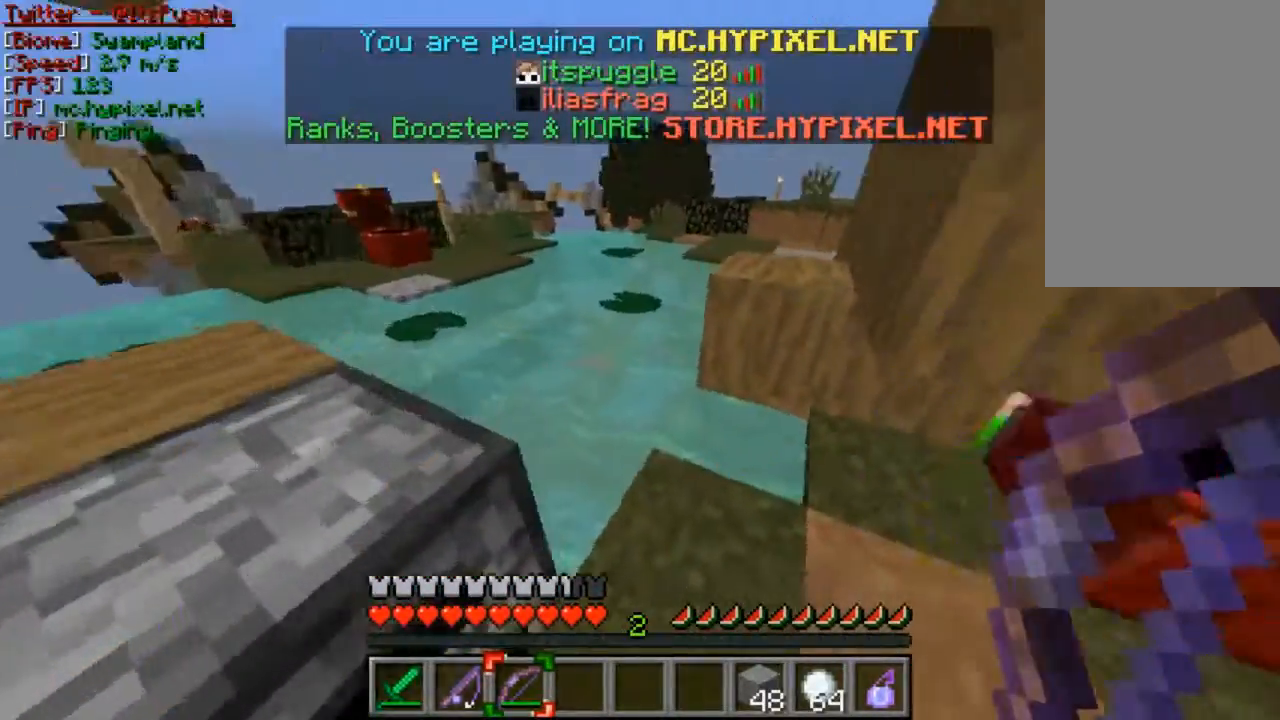
{"keys": ["w"], "mouse": [], "events": [[167, "d", "up"], [267, "w", "down"], [367, "w", "up"], [467, "w", "down"]]}
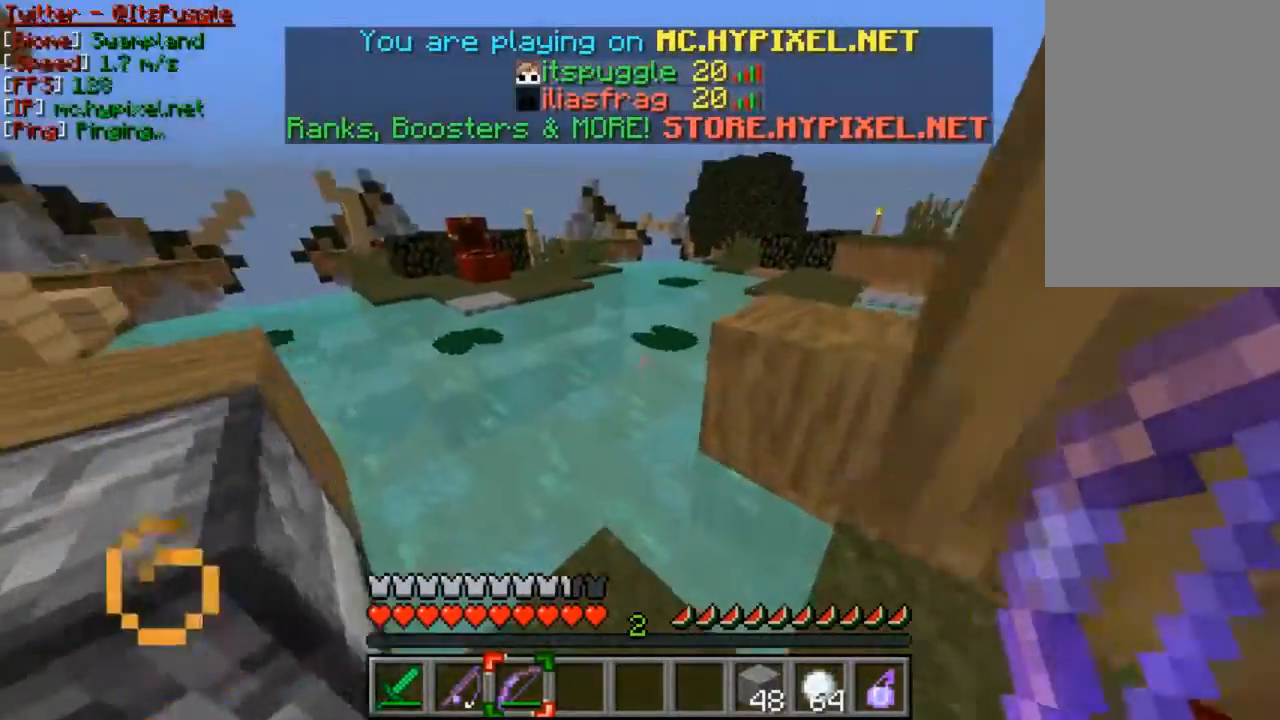
{"keys": ["w"], "mouse": [], "events": []}
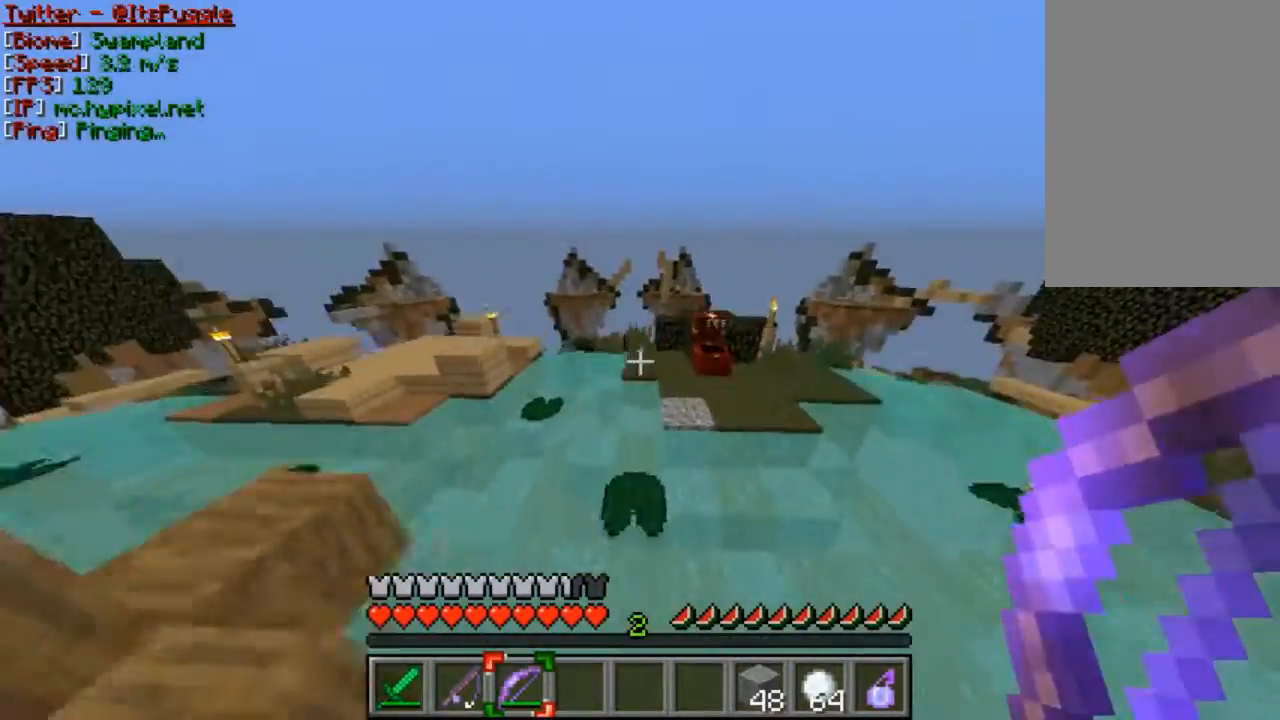
{"keys": ["w"], "mouse": [], "events": []}
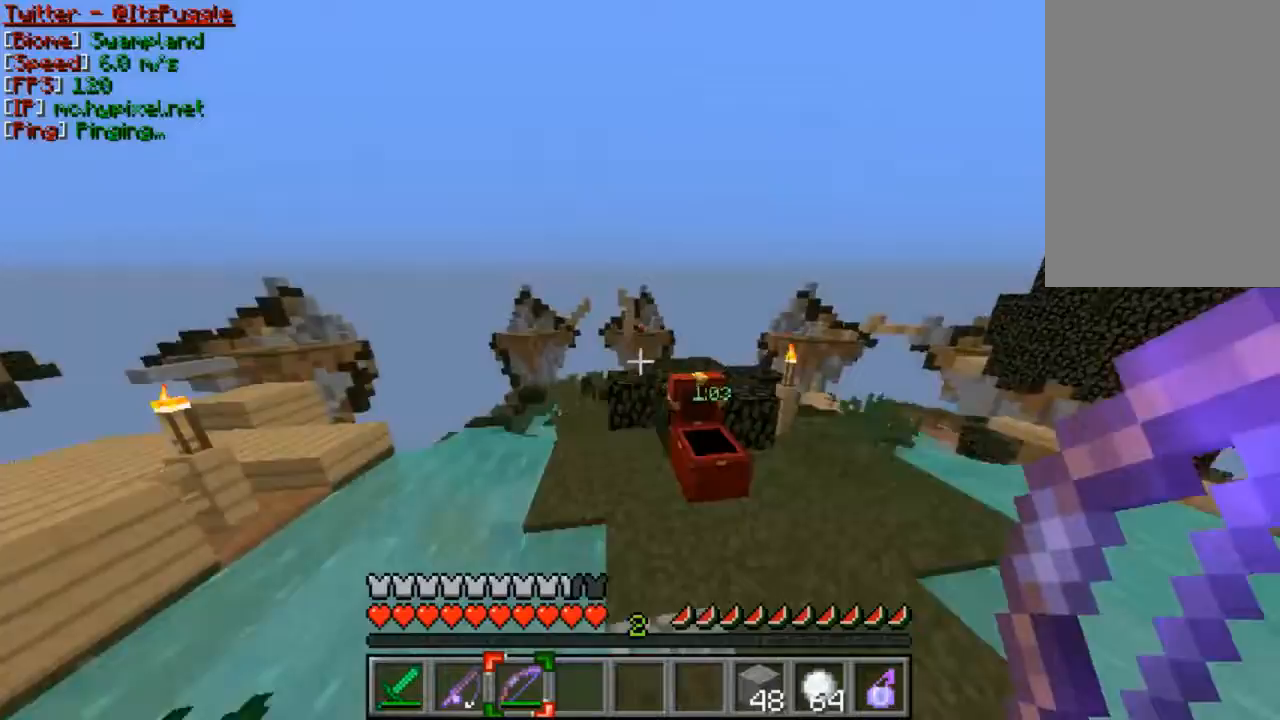
{"keys": [], "mouse": [], "events": [[333, "w", "up"]]}
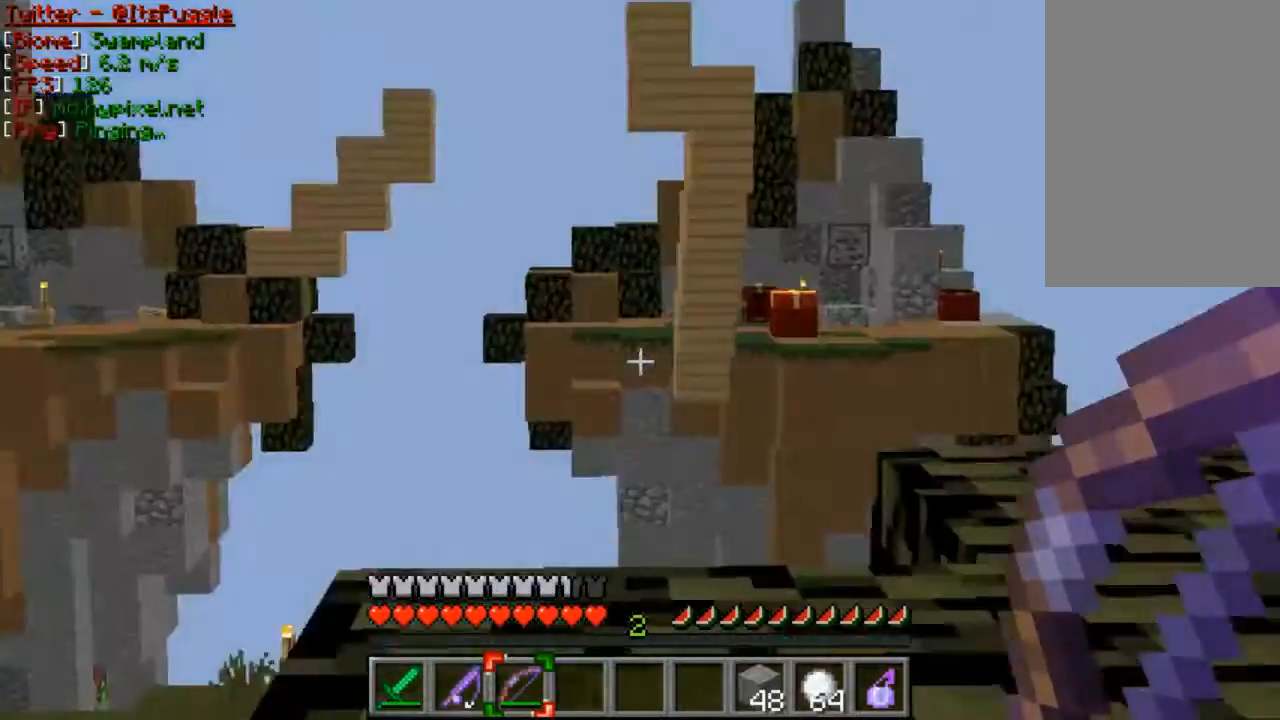
{"keys": [], "mouse": [], "events": []}
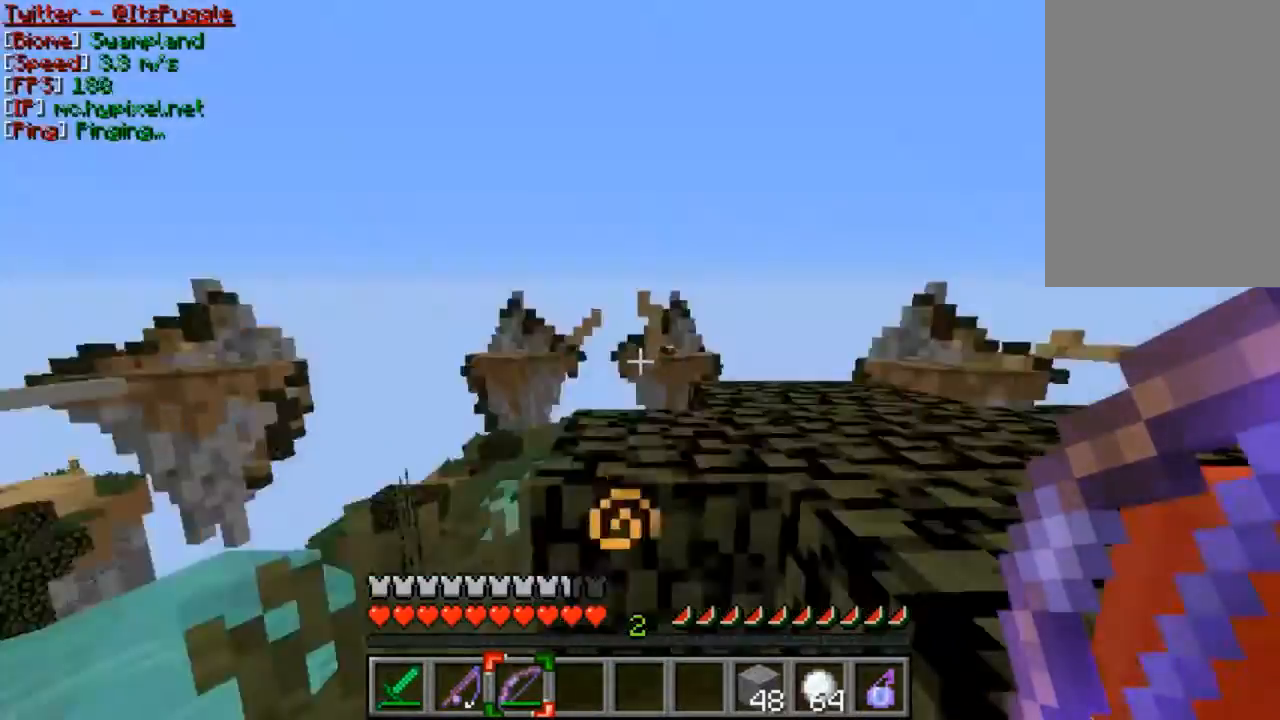
{"keys": [], "mouse": [], "events": [[133, "d", "down"], [367, "d", "up"]]}
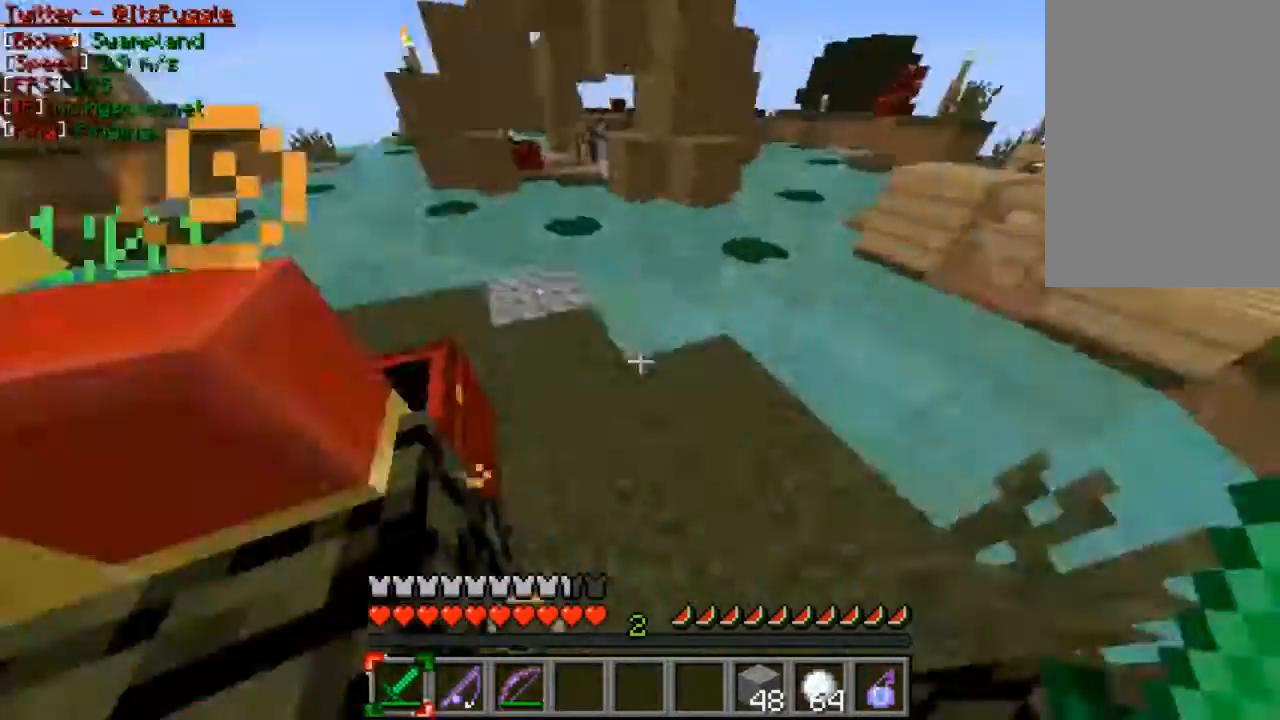
{"keys": [], "mouse": [], "events": [[233, "mouse_right", "down"], [367, "mouse_right", "up"]]}